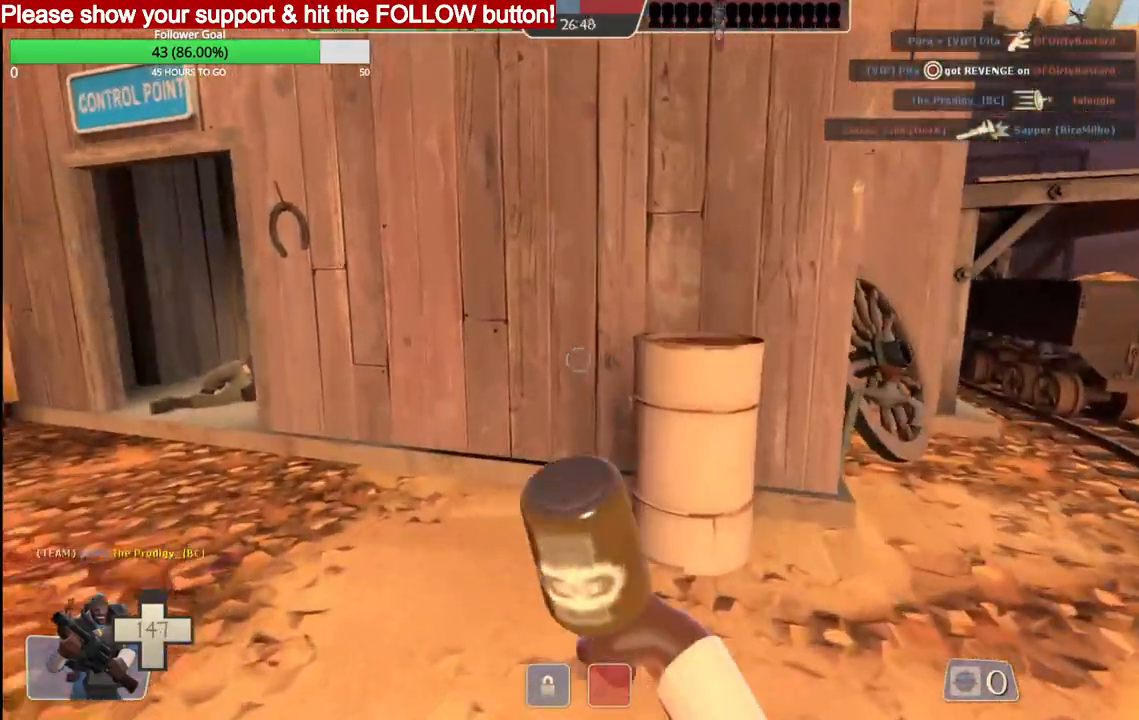
Gameplay with a controller (PlayStation layout); each line is a JSON object with the inputs held at the frame after it (dt_ms = milliseconds from this image to that frame). "events" lists button and stick changes between this image and that frame as [ms after this image, input, new state], when the widget could be followed in between.
{"dt_ms": 500, "buttons": [], "left_stick": "up-left", "right_stick": "center", "events": [[267, "L1", "down"], [383, "L1", "up"]]}
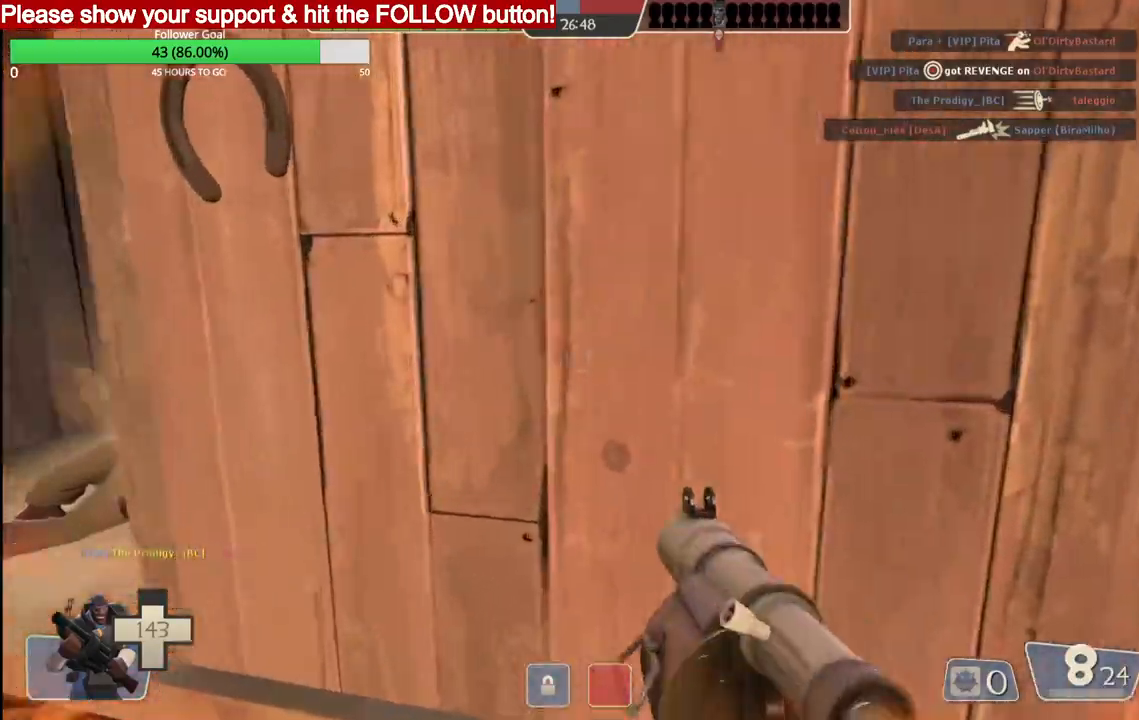
{"dt_ms": 500, "buttons": ["R2"], "left_stick": "up-left", "right_stick": "center", "events": [[450, "R2", "down"]]}
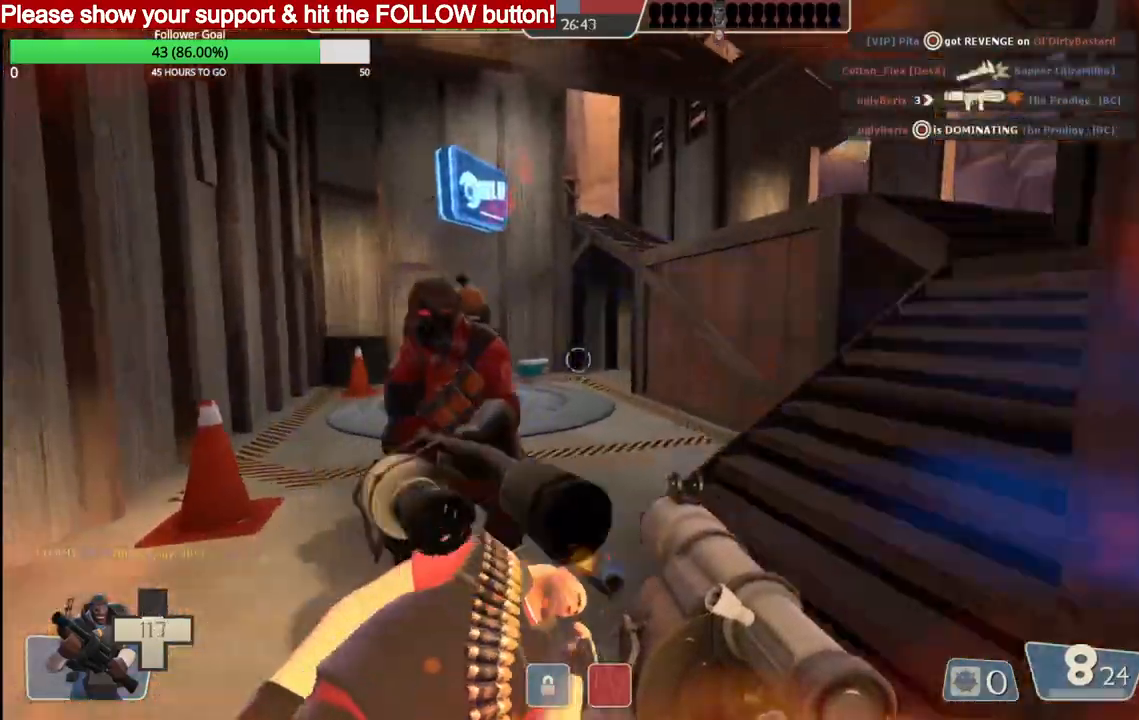
{"dt_ms": 500, "buttons": ["R2"], "left_stick": "down-right", "right_stick": "center", "events": [[200, "left_stick", "center"], [400, "left_stick", "down-right"]]}
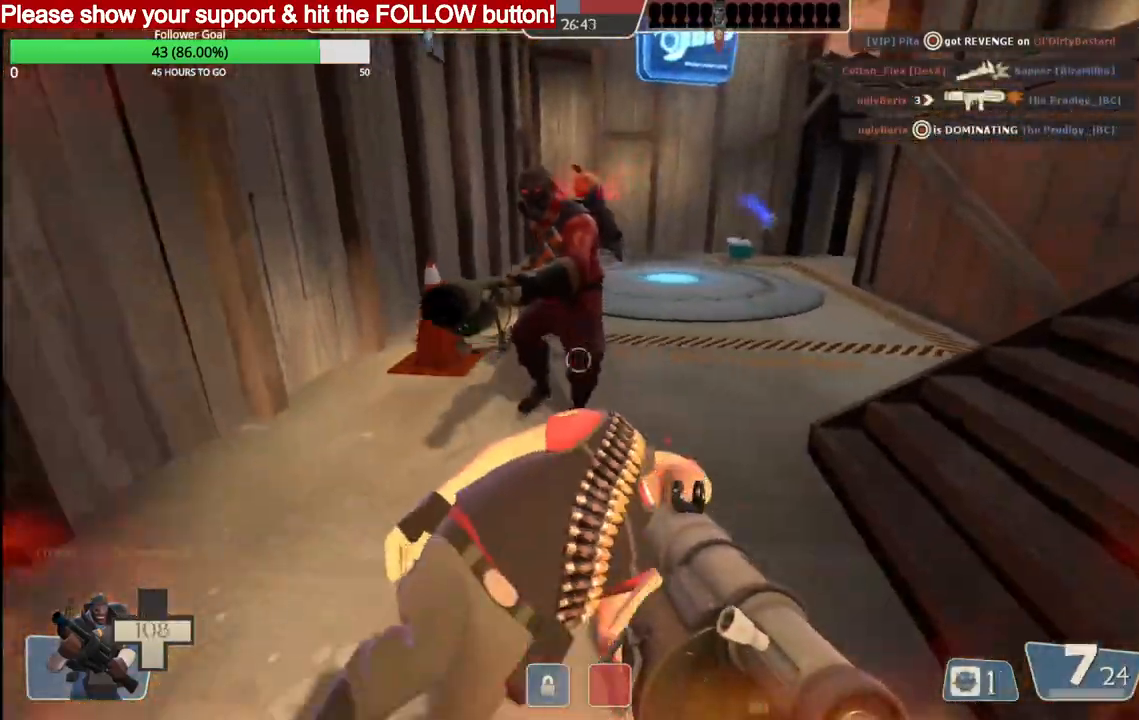
{"dt_ms": 500, "buttons": ["L2", "R2"], "left_stick": "down-right", "right_stick": "center", "events": [[67, "L2", "down"], [217, "L2", "up"], [300, "L2", "down"], [417, "L2", "up"], [467, "L2", "down"]]}
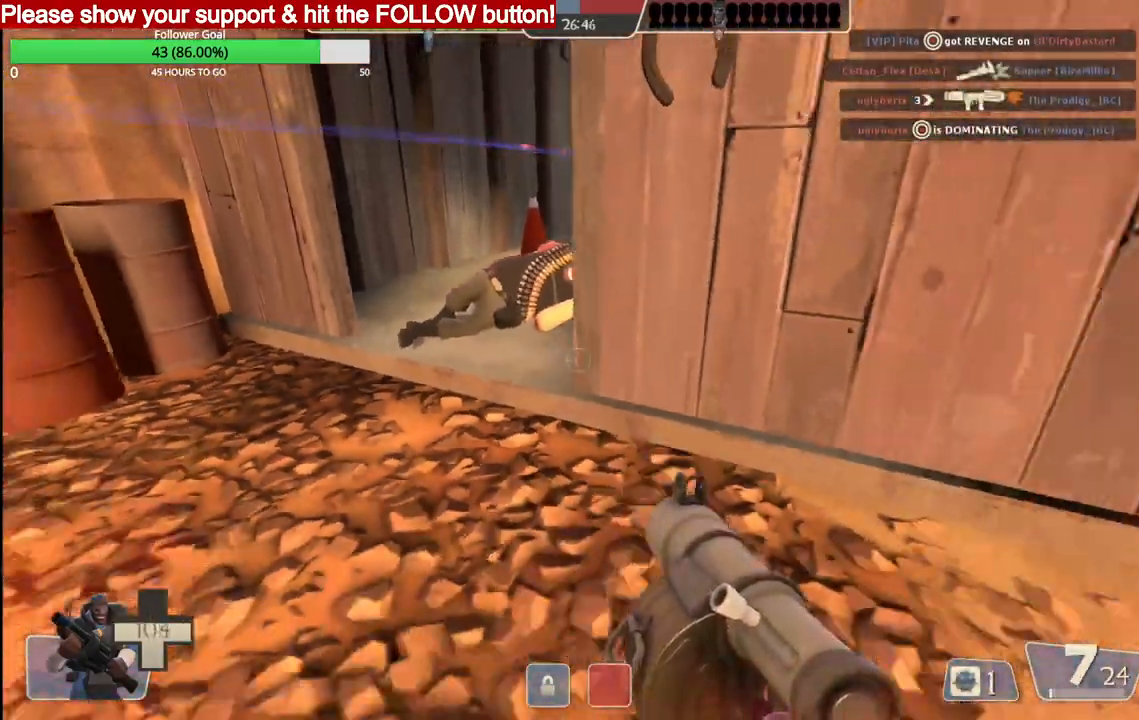
{"dt_ms": 500, "buttons": ["SQUARE", "L2"], "left_stick": "down-right", "right_stick": "center", "events": [[17, "R2", "up"], [117, "L2", "up"], [150, "SQUARE", "down"], [183, "L2", "down"], [233, "SQUARE", "up"], [283, "L2", "up"], [300, "SQUARE", "down"], [383, "L2", "down"], [417, "SQUARE", "up"], [467, "SQUARE", "down"]]}
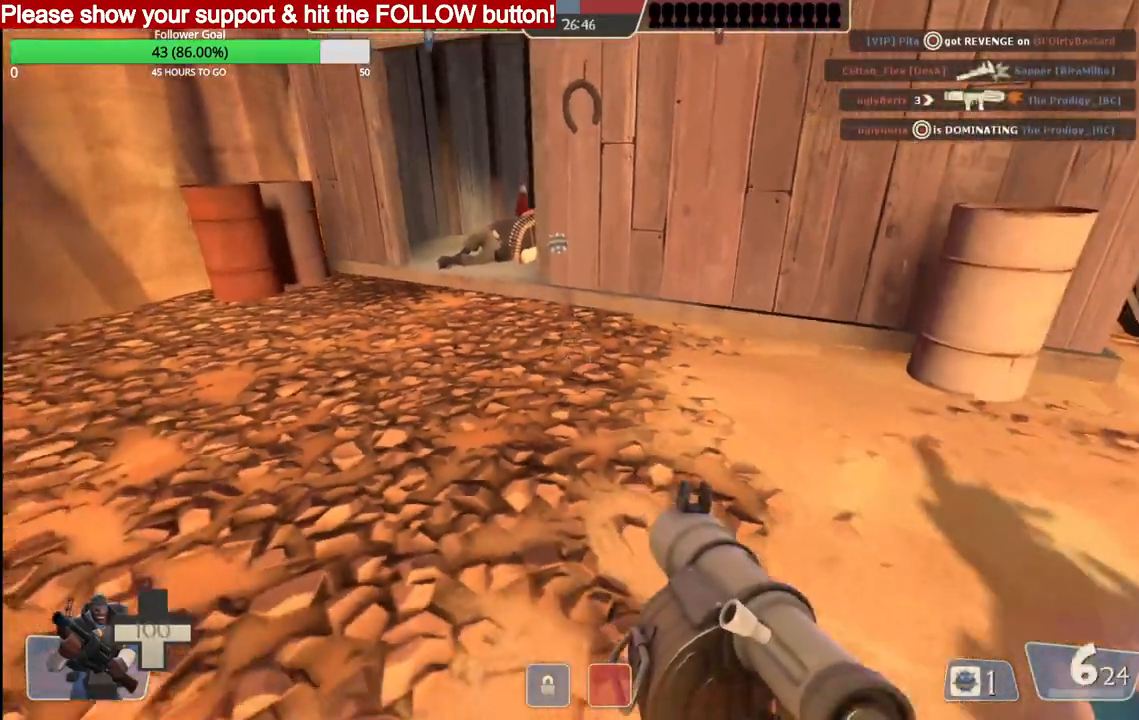
{"dt_ms": 500, "buttons": ["L2"], "left_stick": "down-right", "right_stick": "center", "events": [[50, "L2", "up"], [50, "SQUARE", "up"], [217, "L2", "down"], [367, "L2", "up"], [417, "L2", "down"]]}
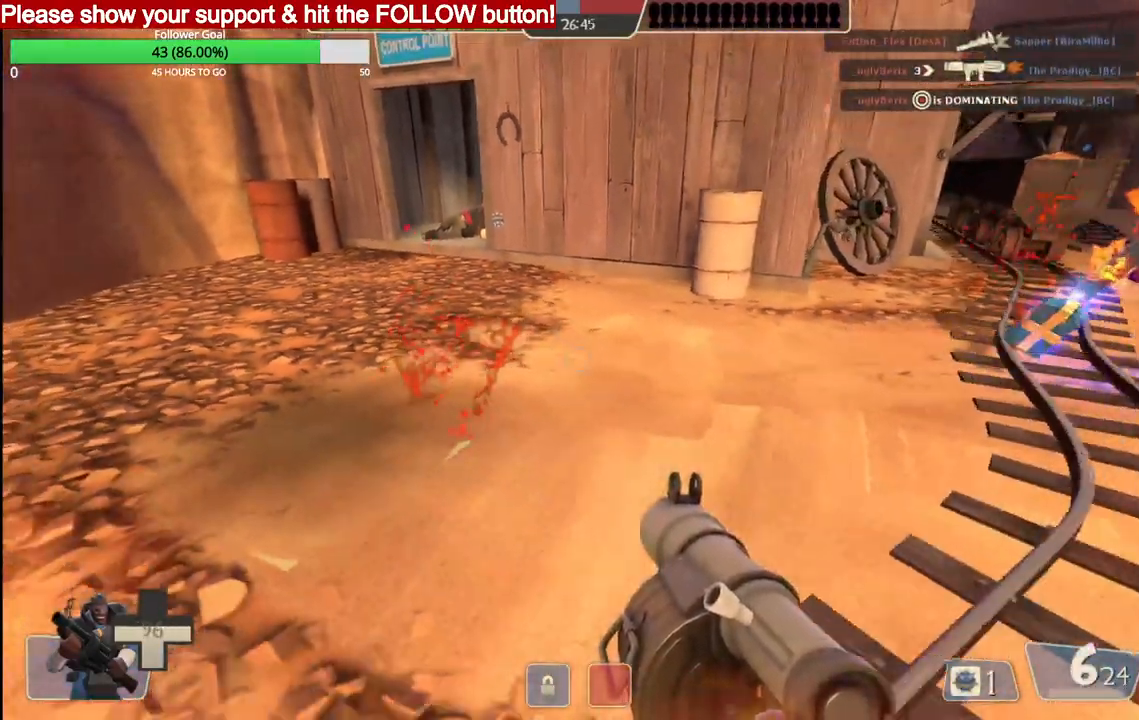
{"dt_ms": 500, "buttons": [], "left_stick": "center", "right_stick": "center", "events": [[33, "left_stick", "center"], [100, "L2", "up"], [217, "L2", "down"], [267, "left_stick", "up-left"], [417, "L2", "up"], [433, "left_stick", "center"]]}
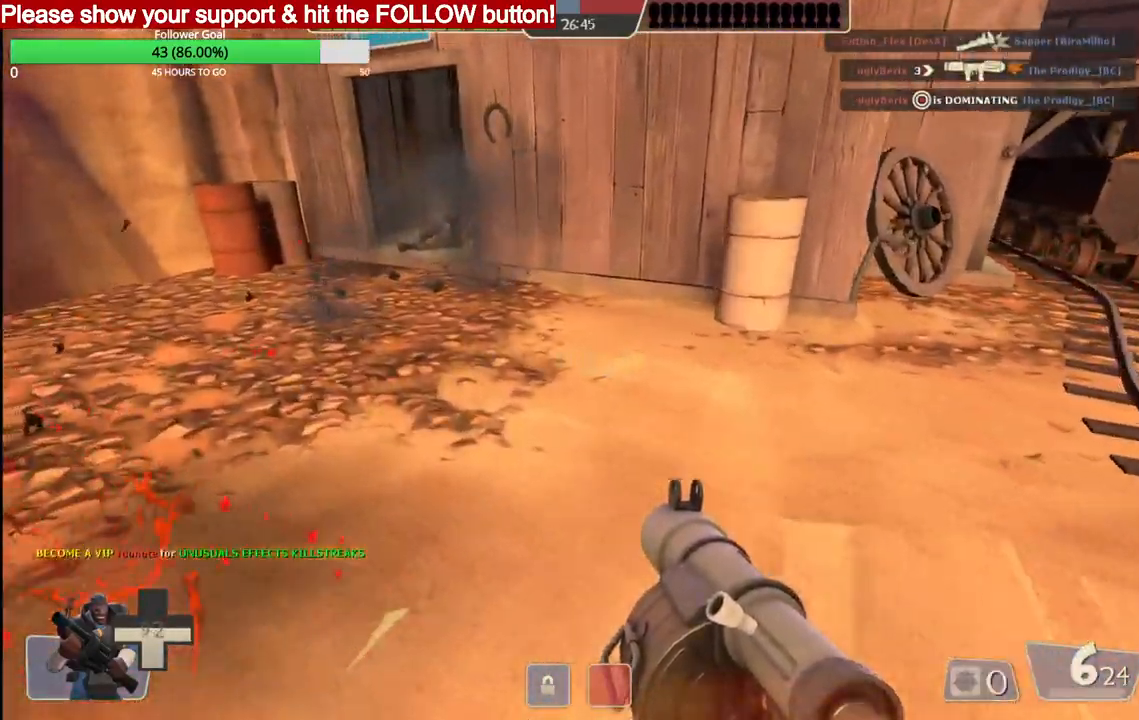
{"dt_ms": 500, "buttons": [], "left_stick": "up", "right_stick": "center", "events": [[350, "left_stick", "up"]]}
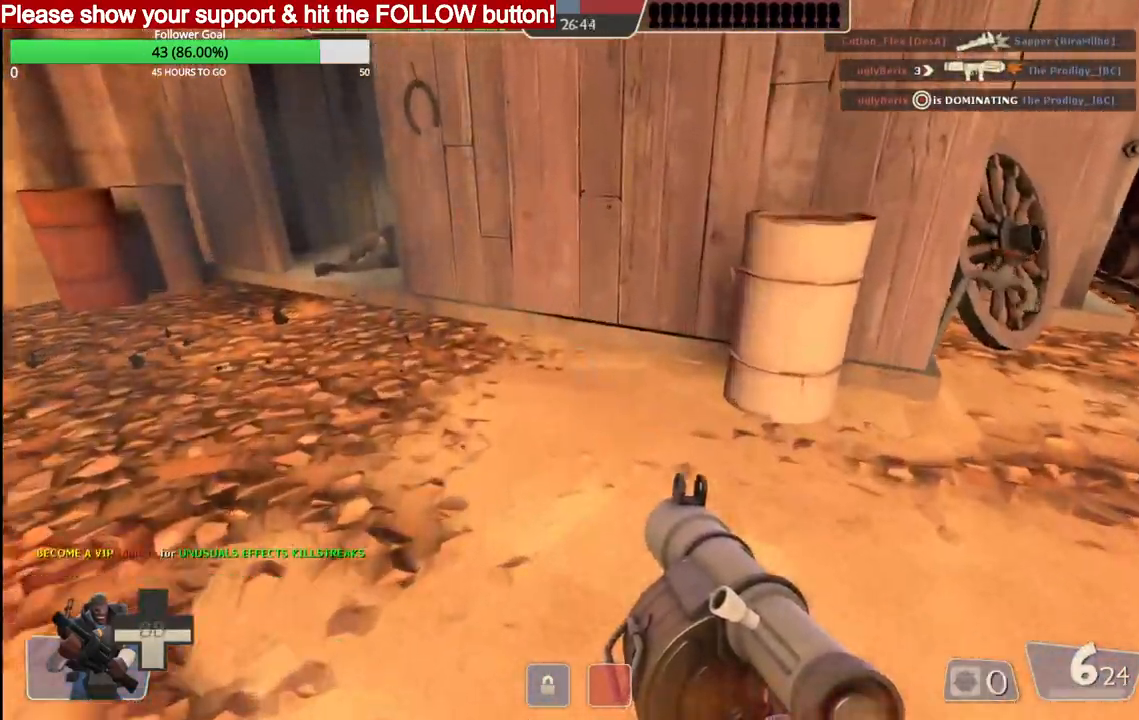
{"dt_ms": 500, "buttons": [], "left_stick": "up-left", "right_stick": "center", "events": [[33, "left_stick", "up-left"], [67, "SQUARE", "down"], [217, "SQUARE", "up"]]}
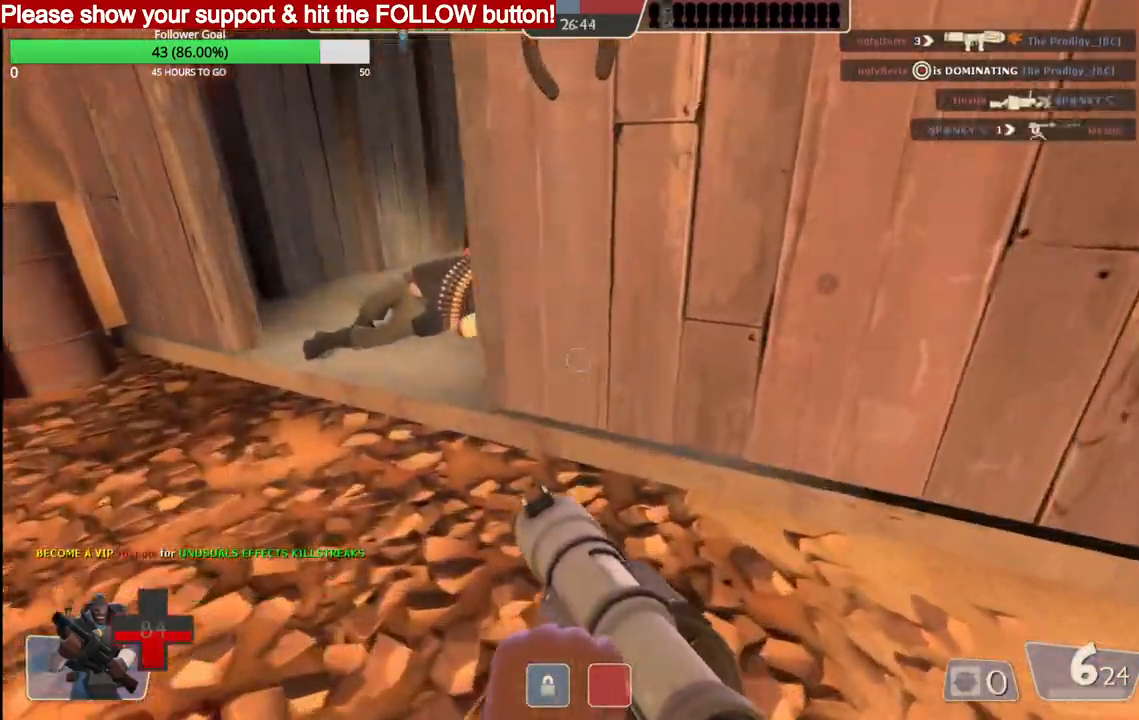
{"dt_ms": 500, "buttons": [], "left_stick": "up-left", "right_stick": "center", "events": []}
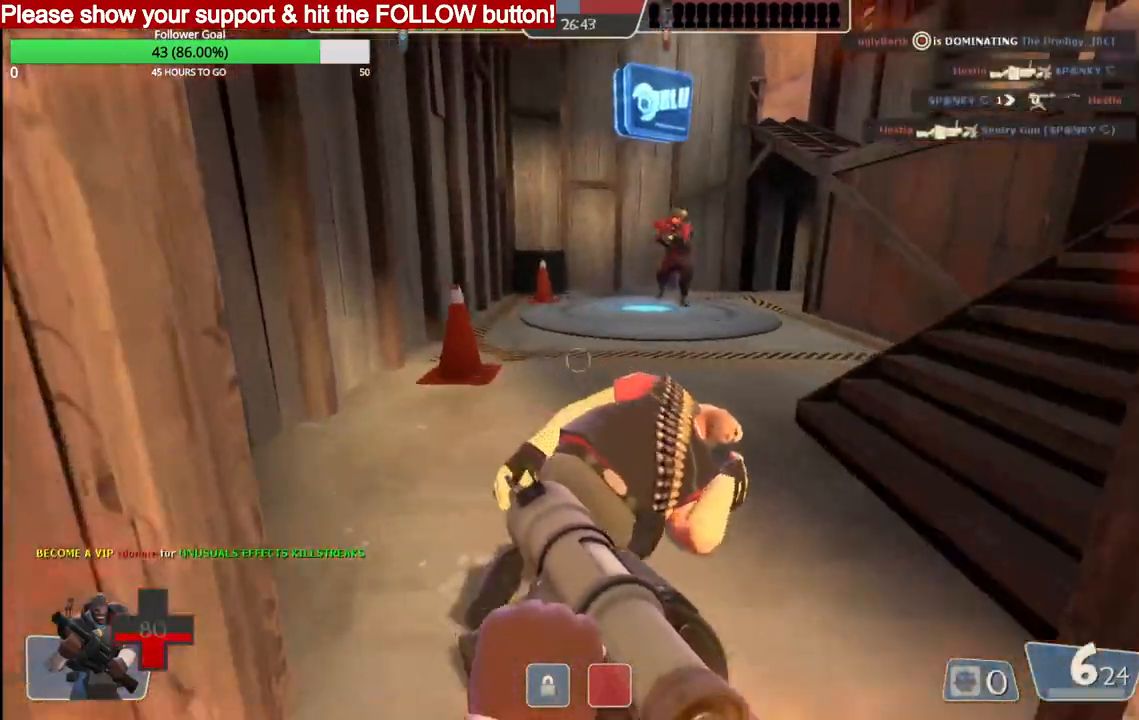
{"dt_ms": 500, "buttons": ["R2"], "left_stick": "up-right", "right_stick": "center", "events": [[83, "R2", "down"], [83, "left_stick", "up"], [217, "R2", "up"], [267, "R2", "down"], [333, "left_stick", "up-right"]]}
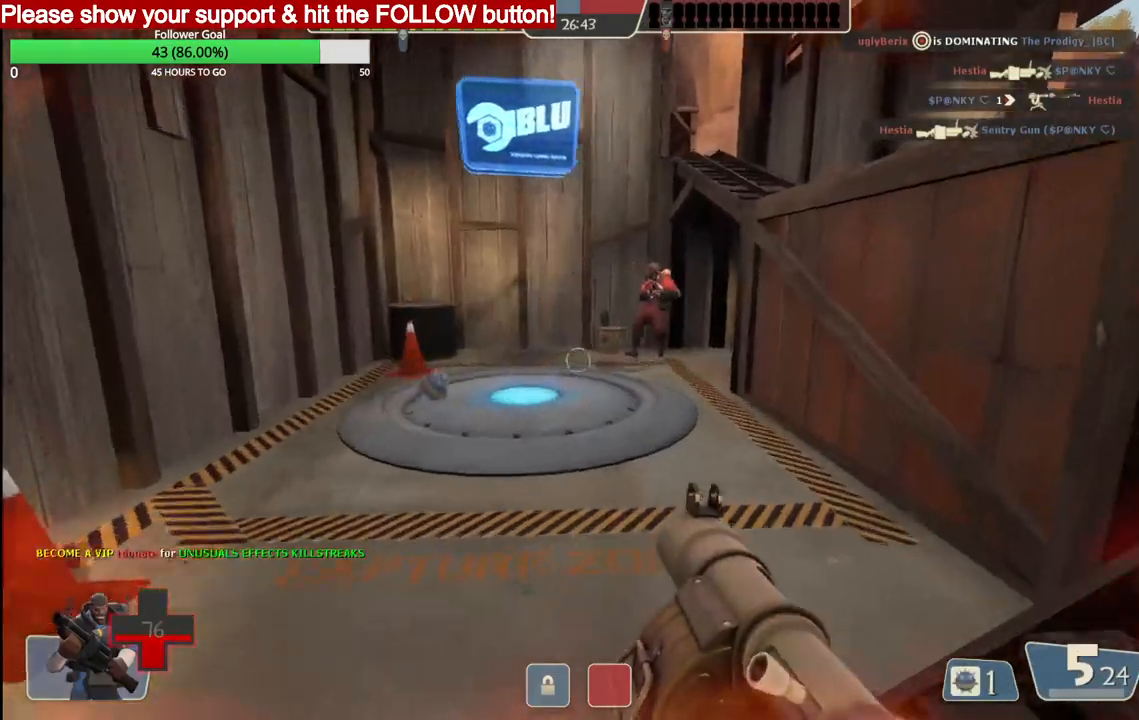
{"dt_ms": 500, "buttons": ["L2"], "left_stick": "right", "right_stick": "center", "events": [[200, "L2", "down"], [433, "left_stick", "right"], [450, "R2", "up"]]}
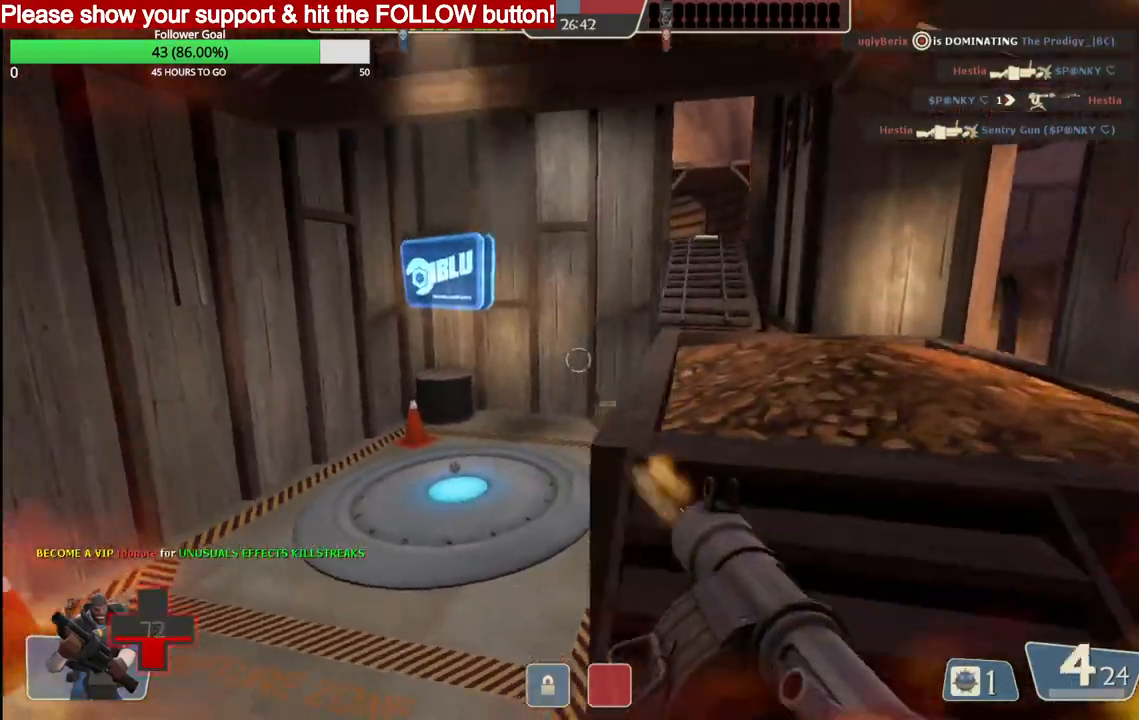
{"dt_ms": 500, "buttons": ["SQUARE"], "left_stick": "up-right", "right_stick": "center", "events": [[17, "L2", "up"], [83, "L2", "down"], [150, "SQUARE", "down"], [167, "left_stick", "up-right"], [200, "SQUARE", "up"], [233, "L2", "up"], [300, "SQUARE", "down"], [317, "L2", "down"], [367, "SQUARE", "up"], [450, "L2", "up"], [450, "SQUARE", "down"]]}
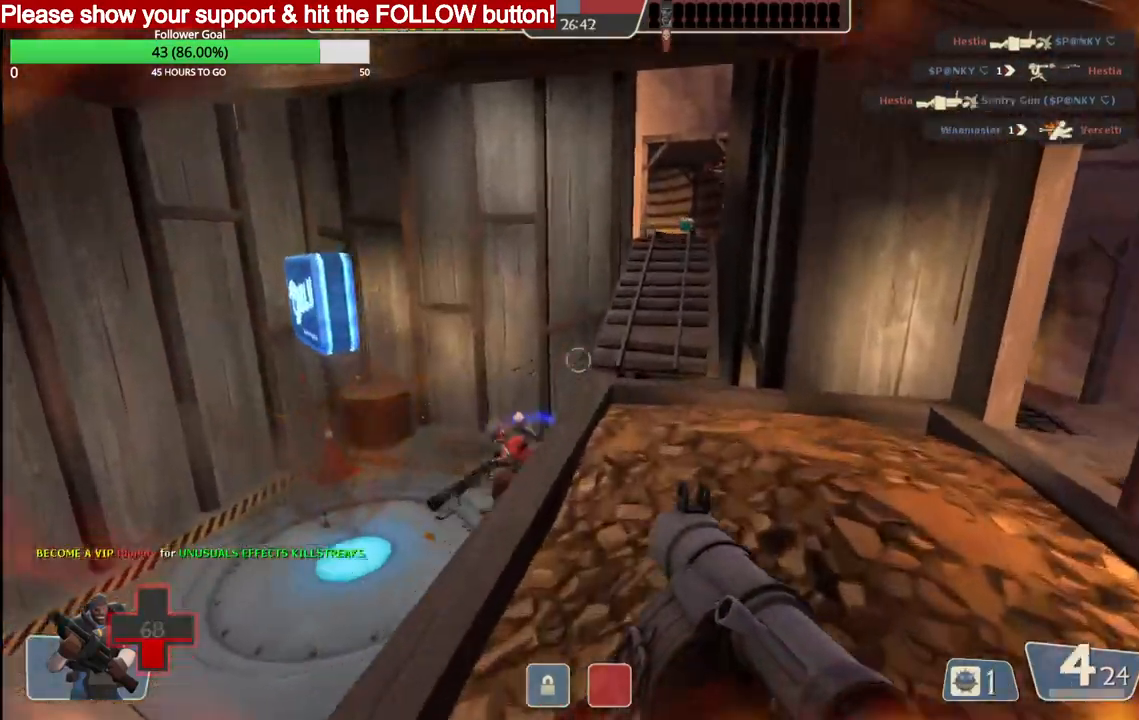
{"dt_ms": 500, "buttons": ["L2"], "left_stick": "up", "right_stick": "center", "events": [[17, "L2", "down"], [33, "SQUARE", "up"], [100, "SQUARE", "down"], [183, "SQUARE", "up"], [283, "SQUARE", "down"], [350, "SQUARE", "up"], [367, "L2", "up"], [383, "L2", "down"], [417, "left_stick", "up"]]}
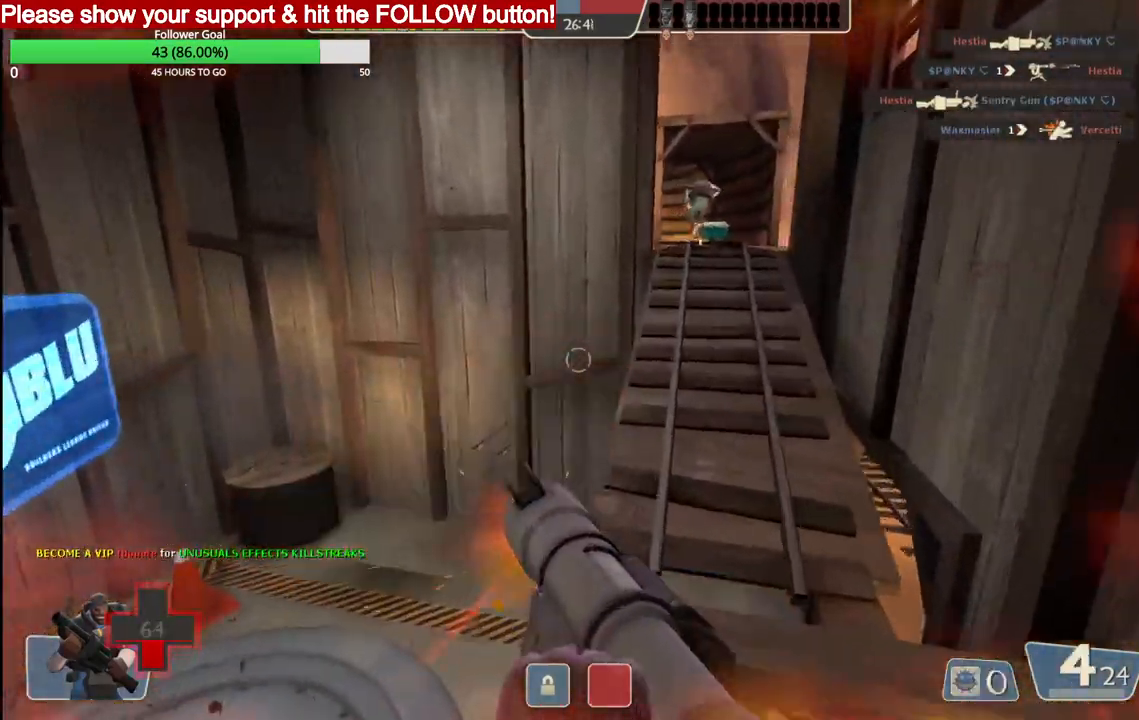
{"dt_ms": 500, "buttons": [], "left_stick": "up", "right_stick": "center", "events": [[250, "L2", "up"]]}
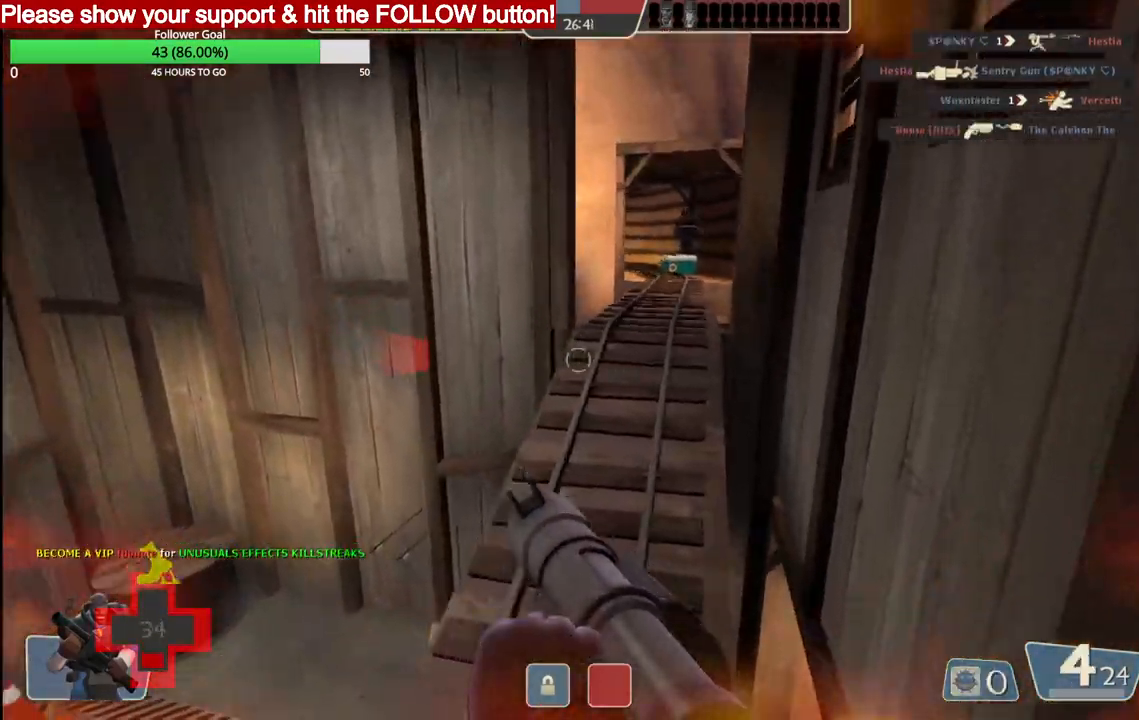
{"dt_ms": 500, "buttons": ["SQUARE"], "left_stick": "up", "right_stick": "center", "events": [[250, "SQUARE", "down"], [350, "SQUARE", "up"], [400, "SQUARE", "down"]]}
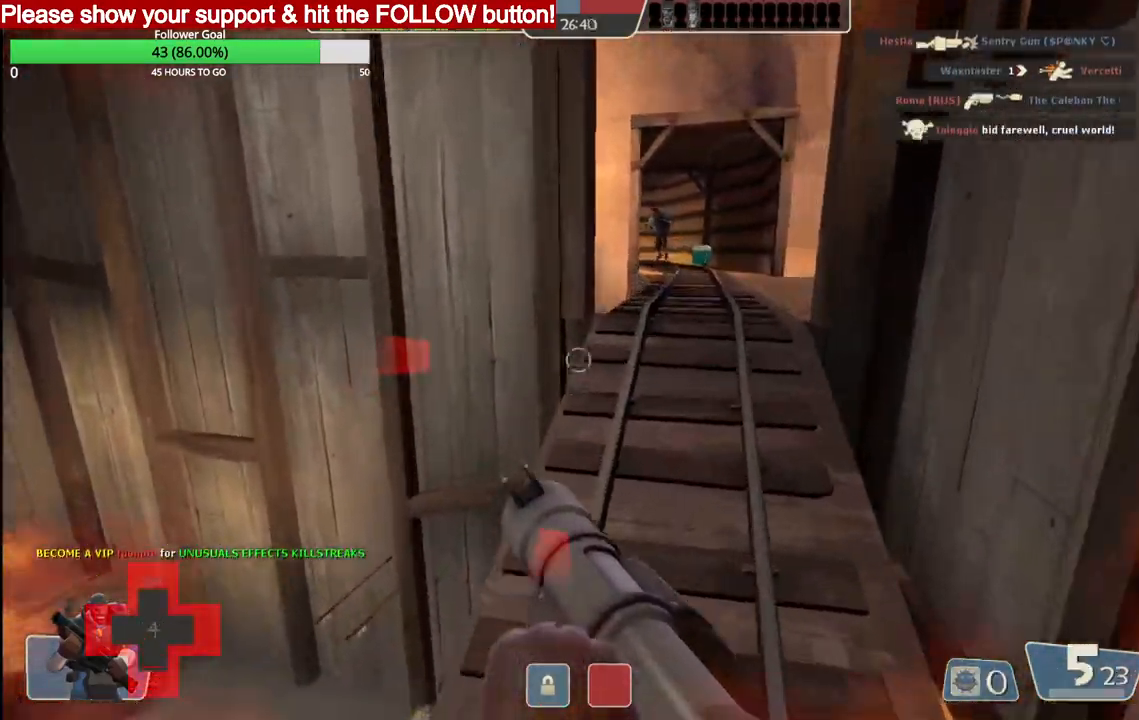
{"dt_ms": 500, "buttons": [], "left_stick": "up", "right_stick": "center", "events": [[17, "SQUARE", "up"]]}
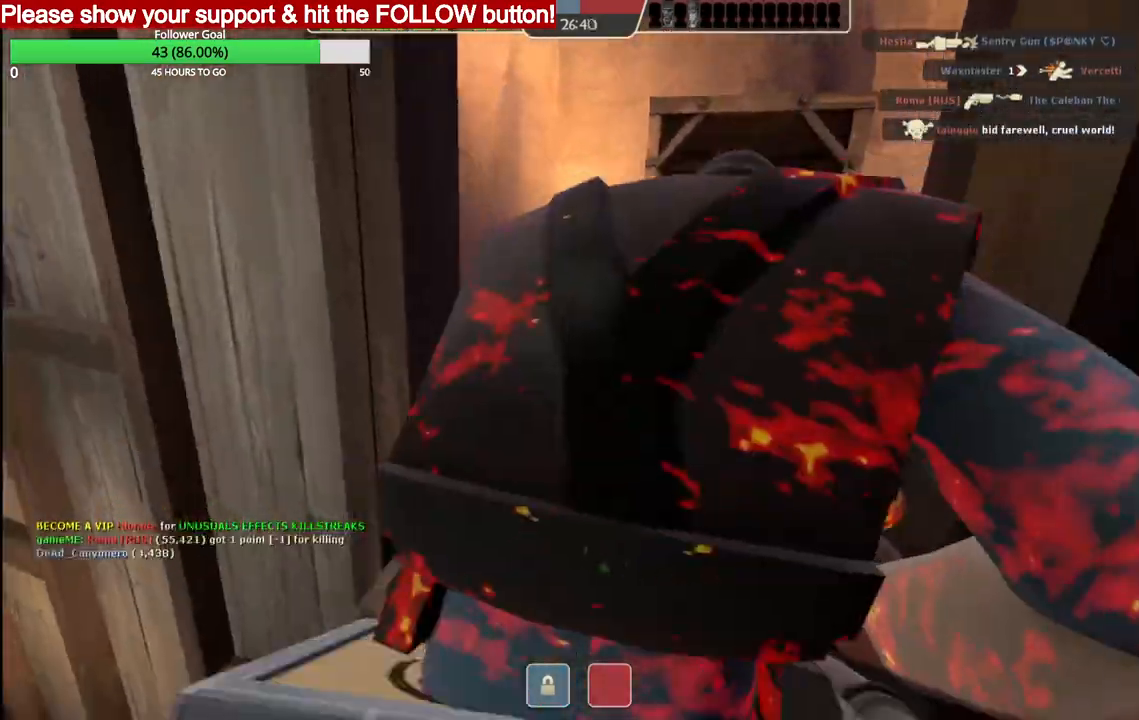
{"dt_ms": 500, "buttons": [], "left_stick": "up", "right_stick": "center", "events": []}
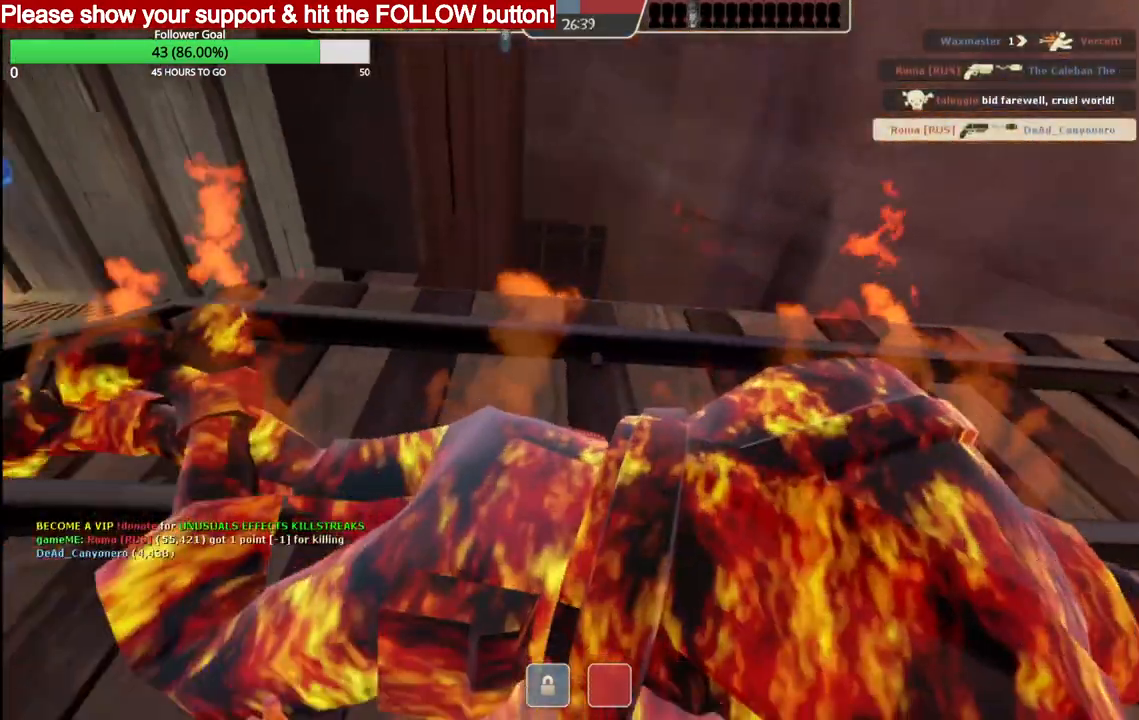
{"dt_ms": 500, "buttons": [], "left_stick": "up", "right_stick": "center", "events": []}
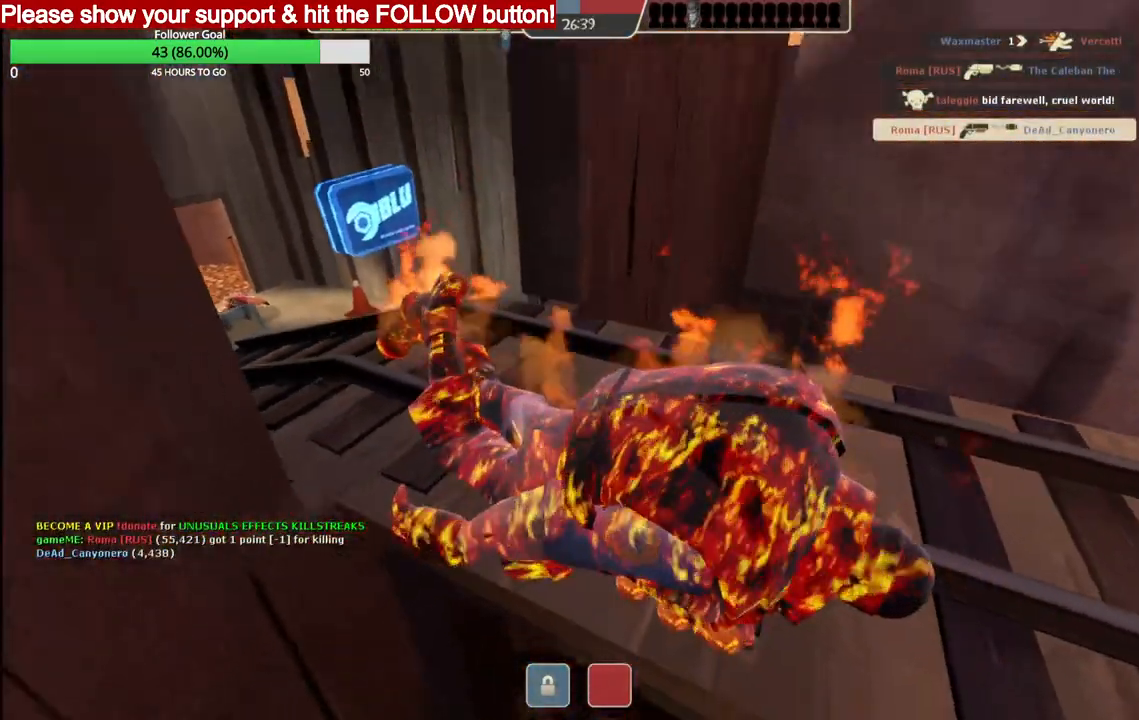
{"dt_ms": 1000, "buttons": [], "left_stick": "center", "right_stick": "center"}
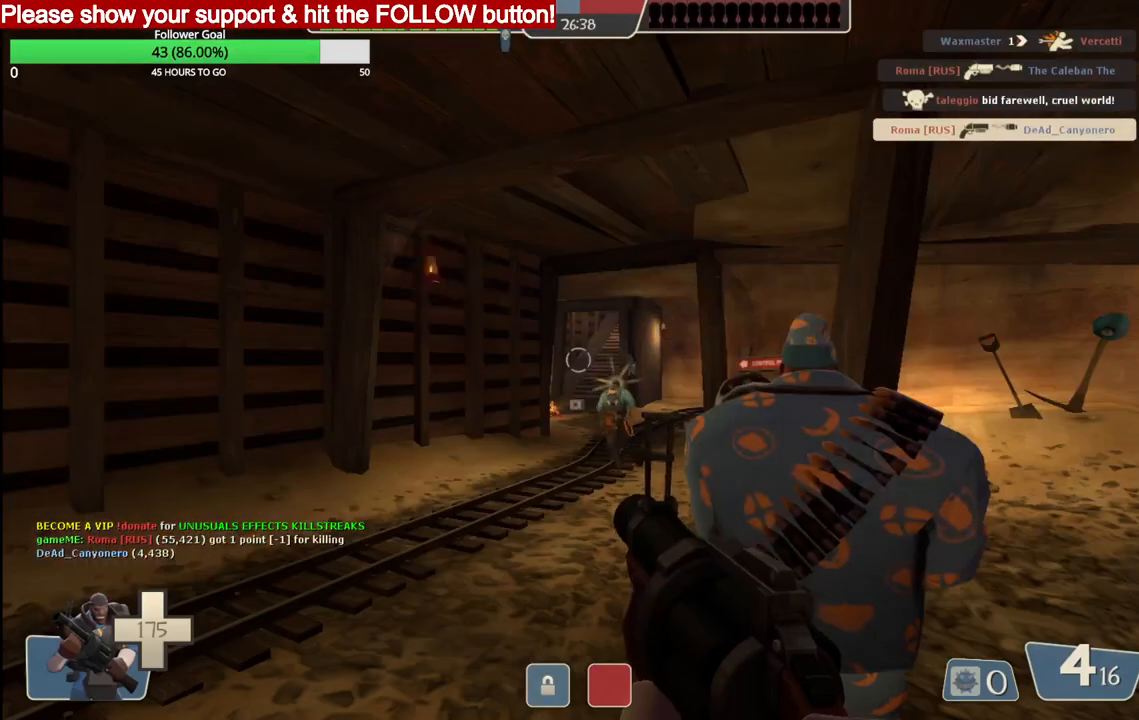
{"dt_ms": 500, "buttons": [], "left_stick": "center", "right_stick": "center", "events": []}
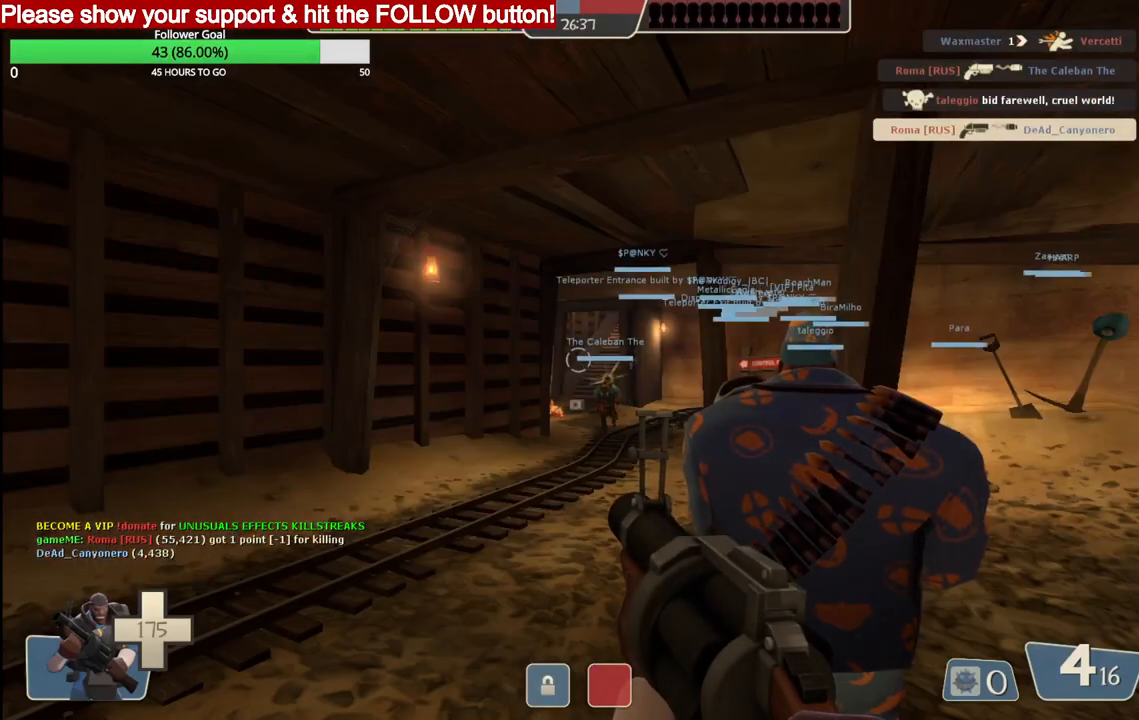
{"dt_ms": 500, "buttons": [], "left_stick": "center", "right_stick": "center", "events": []}
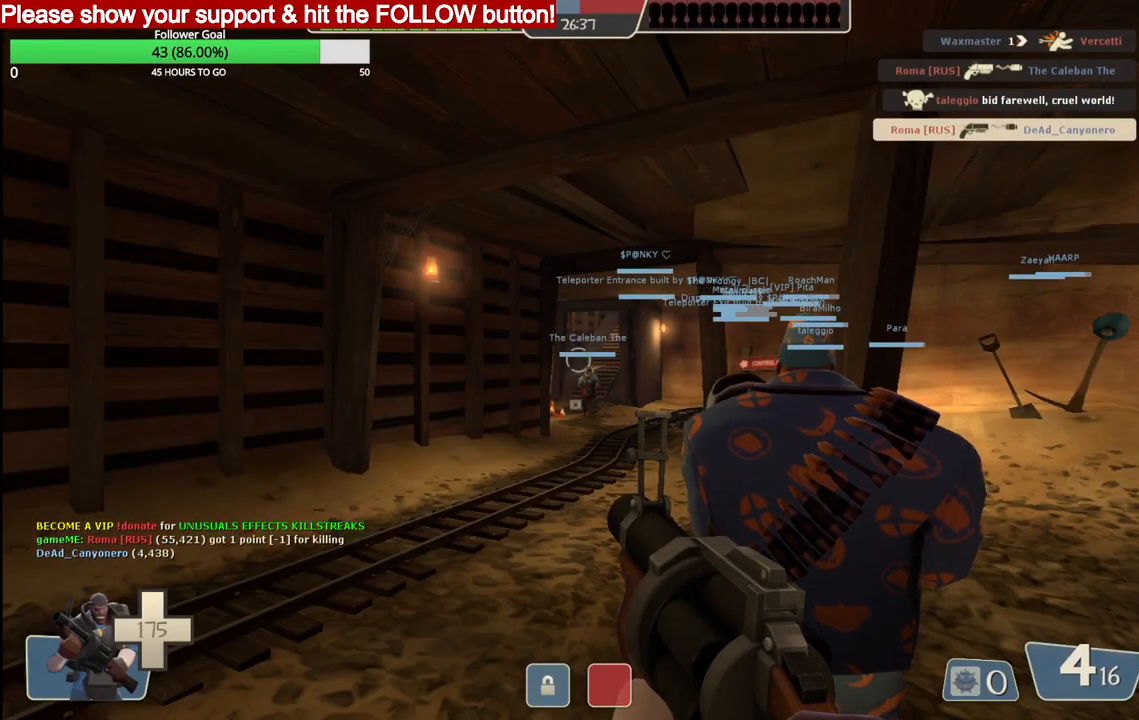
{"dt_ms": 500, "buttons": [], "left_stick": "center", "right_stick": "center", "events": []}